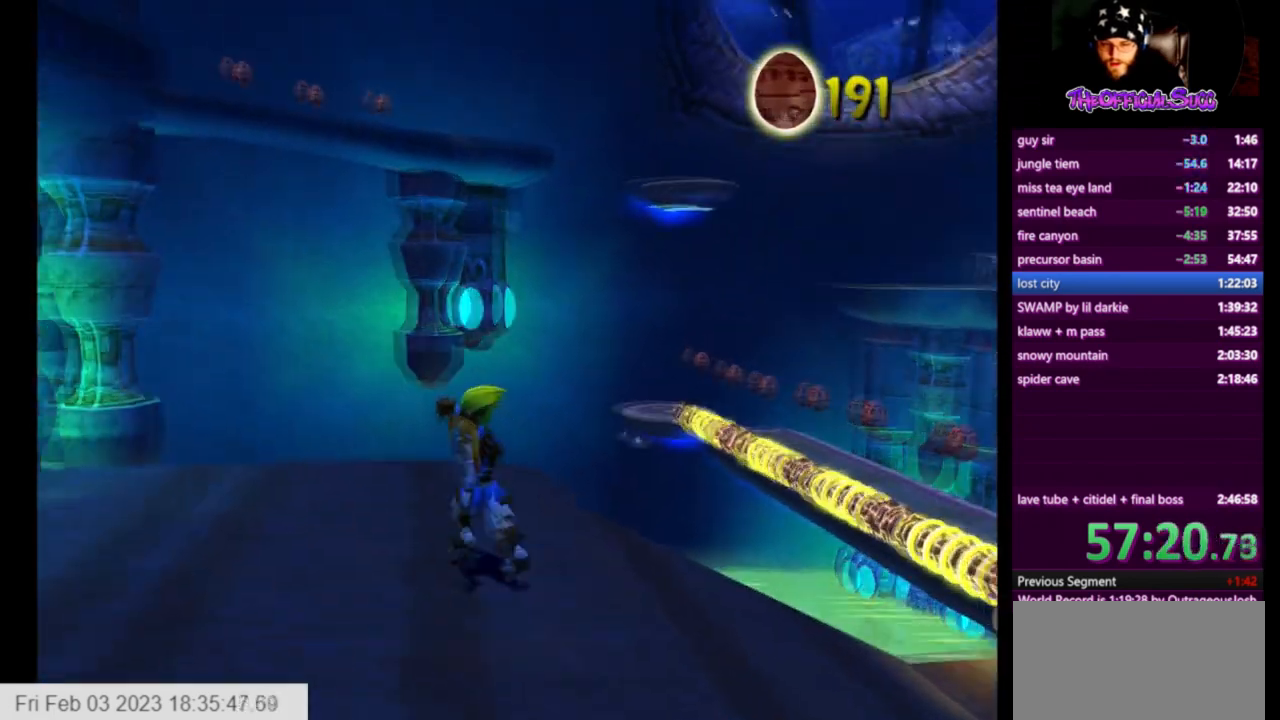
Gameplay with a controller (PlayStation layout); each line is a JSON object with the inputs held at the frame after it. "events" lists button and stick changes between this image and that frame as [ms after this image, input, new state], when the widget could be followed in between.
{"buttons": ["CROSS"], "left_stick": "up", "right_stick": "center", "events": [[83, "SQUARE", "down"], [250, "left_stick", "up"], [292, "CROSS", "down"], [459, "SQUARE", "up"]]}
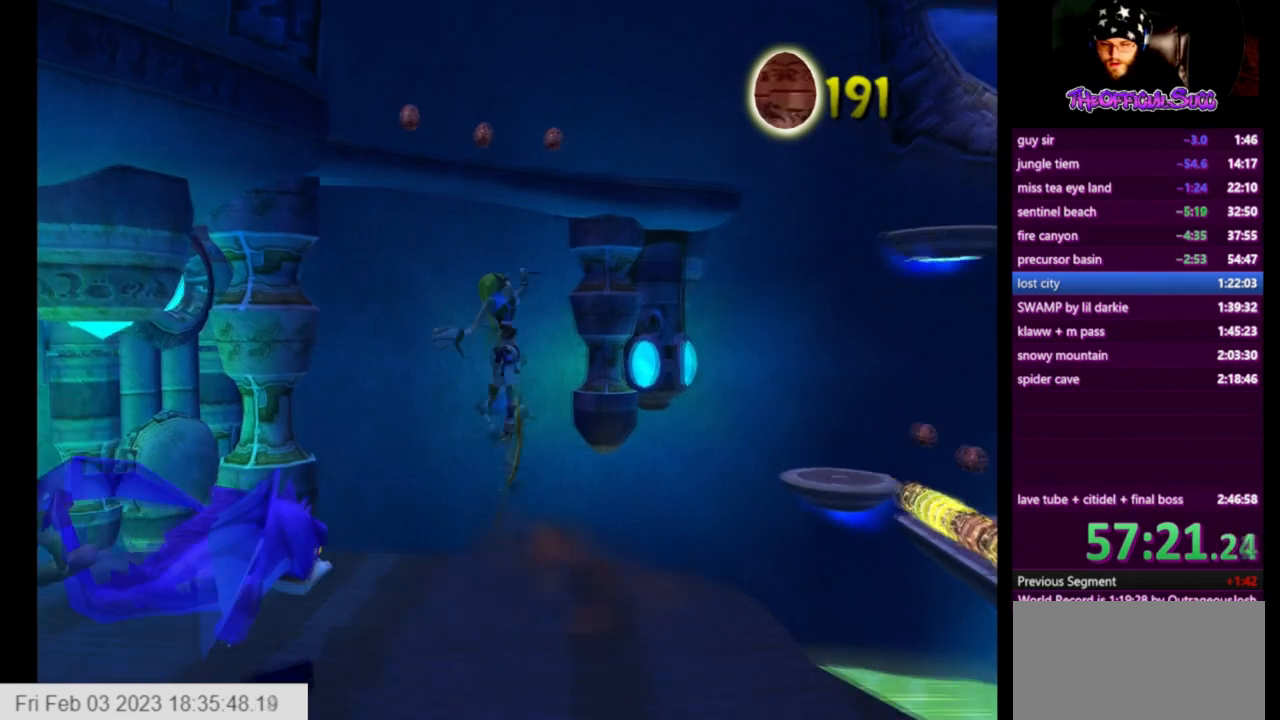
{"buttons": ["SQUARE"], "left_stick": "up", "right_stick": "center", "events": [[167, "CROSS", "up"], [292, "SQUARE", "down"]]}
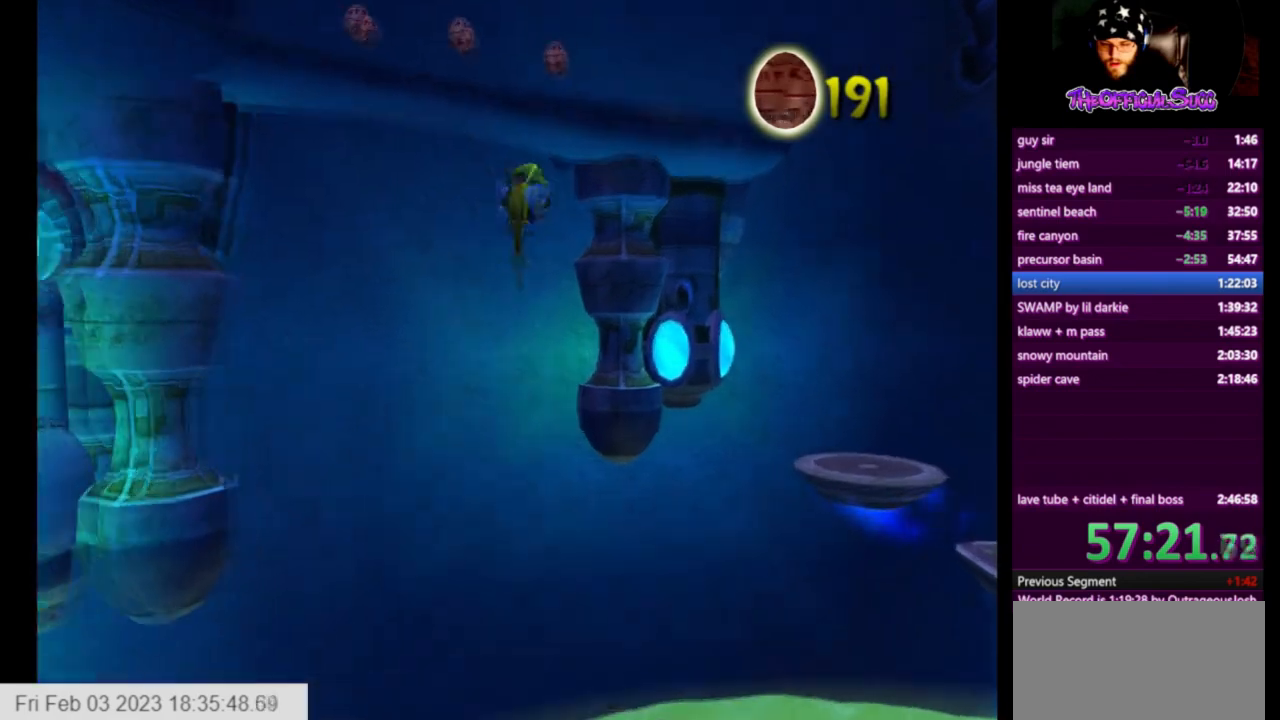
{"buttons": ["CIRCLE"], "left_stick": "up", "right_stick": "center", "events": [[125, "SQUARE", "up"], [292, "CIRCLE", "down"], [417, "CIRCLE", "up"], [459, "CIRCLE", "down"]]}
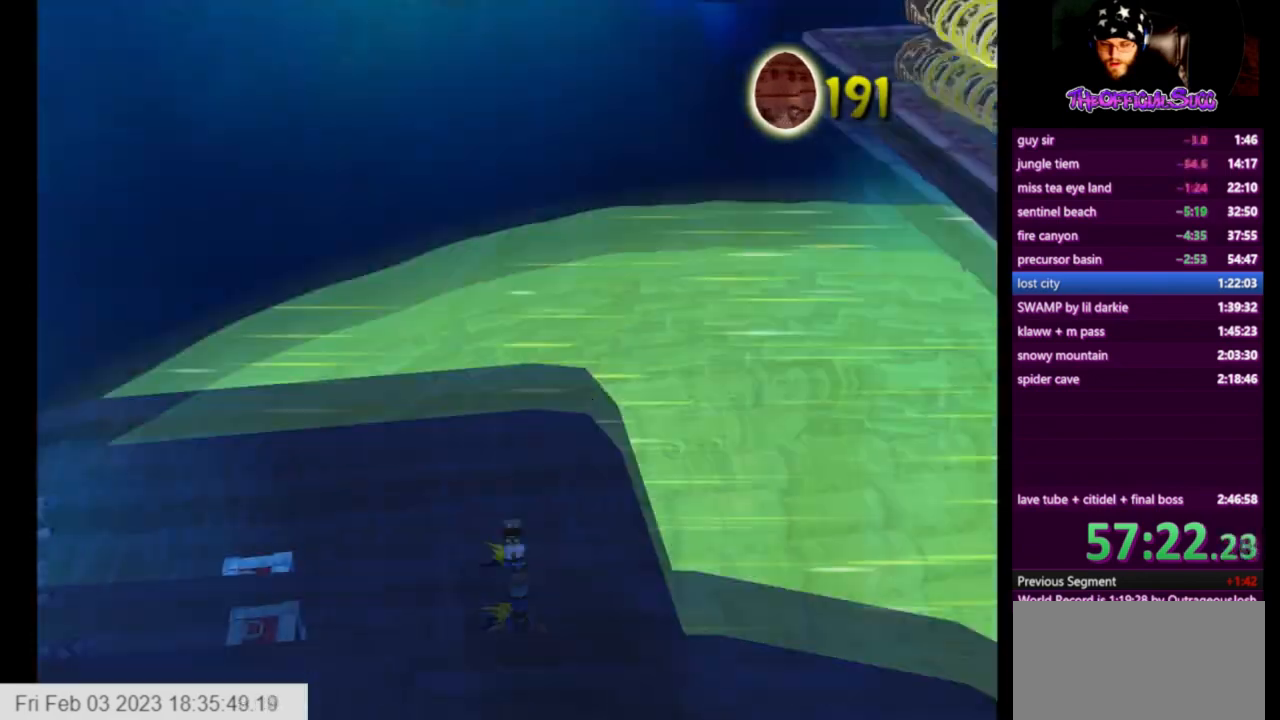
{"buttons": [], "left_stick": "left", "right_stick": "center", "events": [[126, "CIRCLE", "up"], [209, "left_stick", "left"]]}
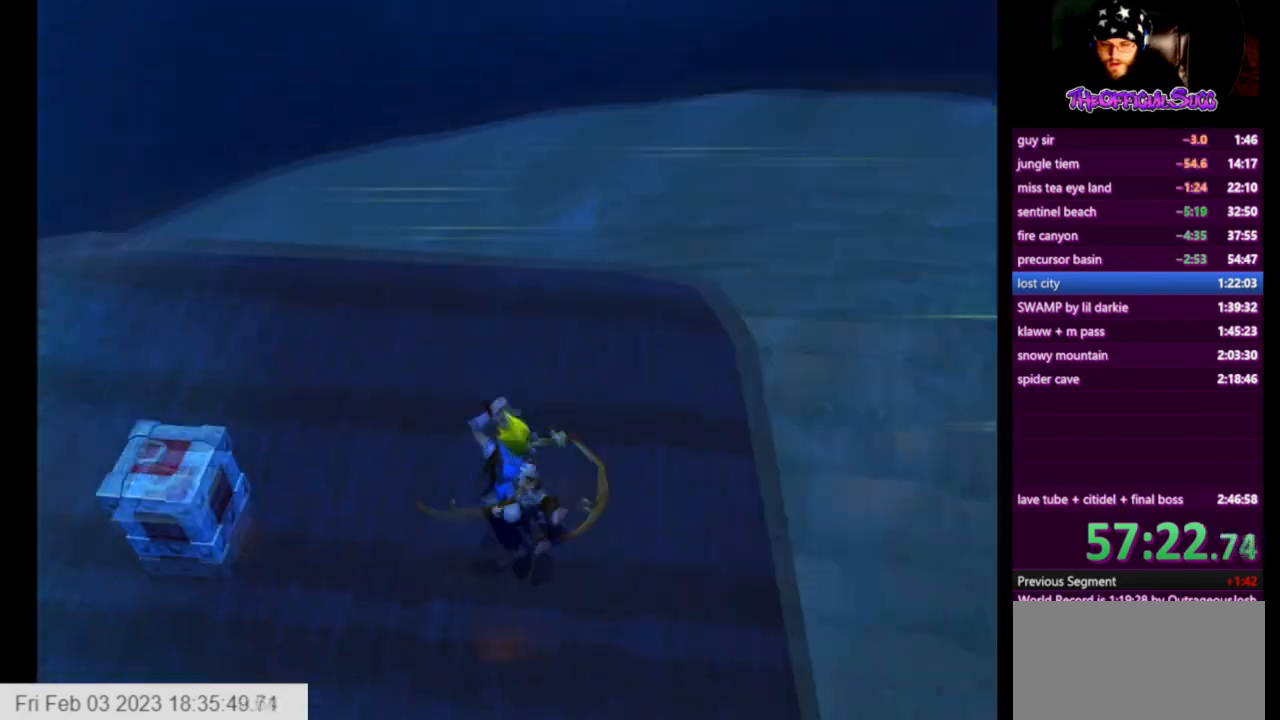
{"buttons": [], "left_stick": "center", "right_stick": "center", "events": [[83, "left_stick", "center"], [167, "left_stick", "left"], [250, "right_stick", "up-right"], [292, "CROSS", "down"], [417, "right_stick", "center"], [459, "left_stick", "center"], [500, "CROSS", "up"]]}
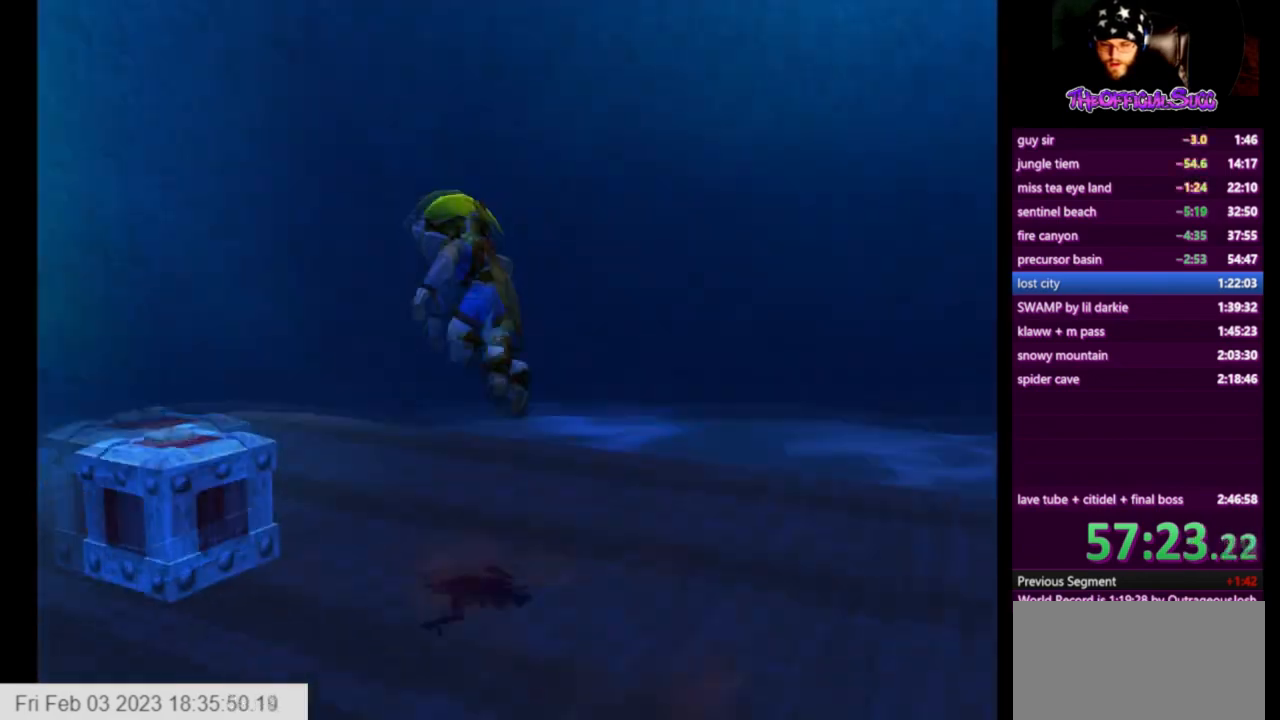
{"buttons": ["CIRCLE"], "left_stick": "left", "right_stick": "center", "events": [[42, "left_stick", "left"], [84, "SQUARE", "down"], [376, "SQUARE", "up"], [459, "CIRCLE", "down"]]}
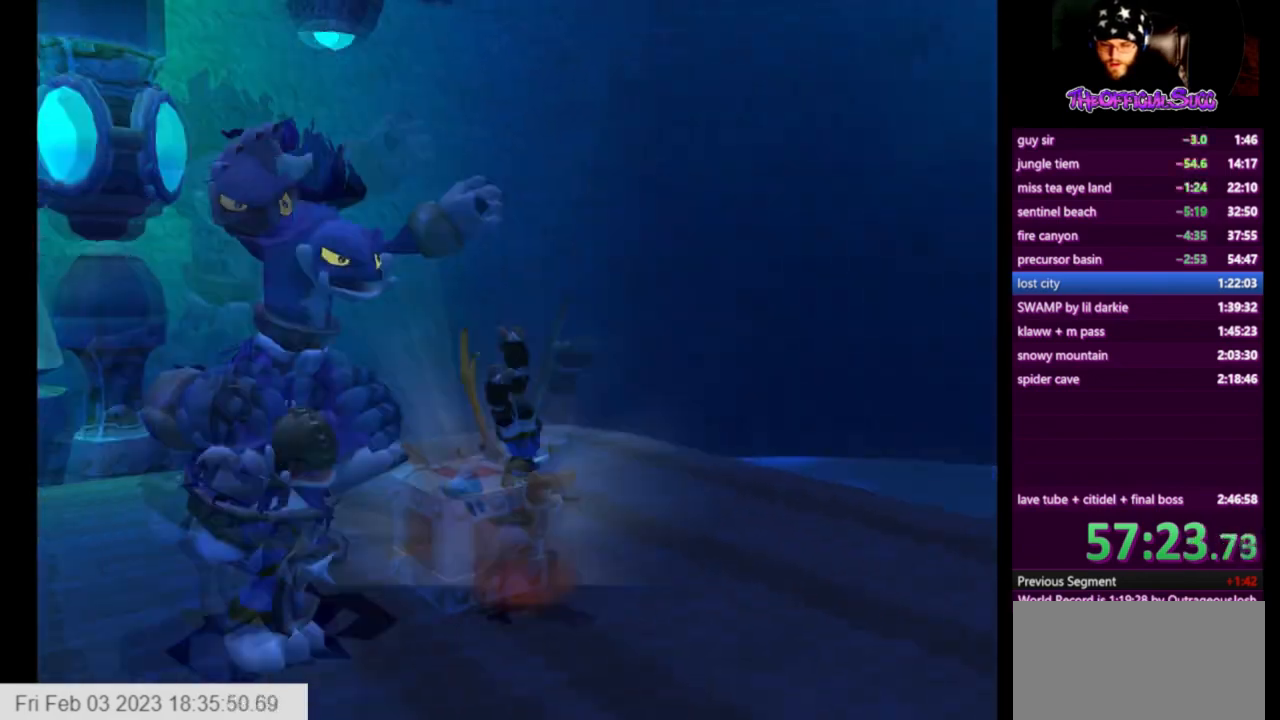
{"buttons": [], "left_stick": "down-left", "right_stick": "center", "events": [[125, "left_stick", "center"], [292, "left_stick", "down-left"], [500, "CIRCLE", "up"]]}
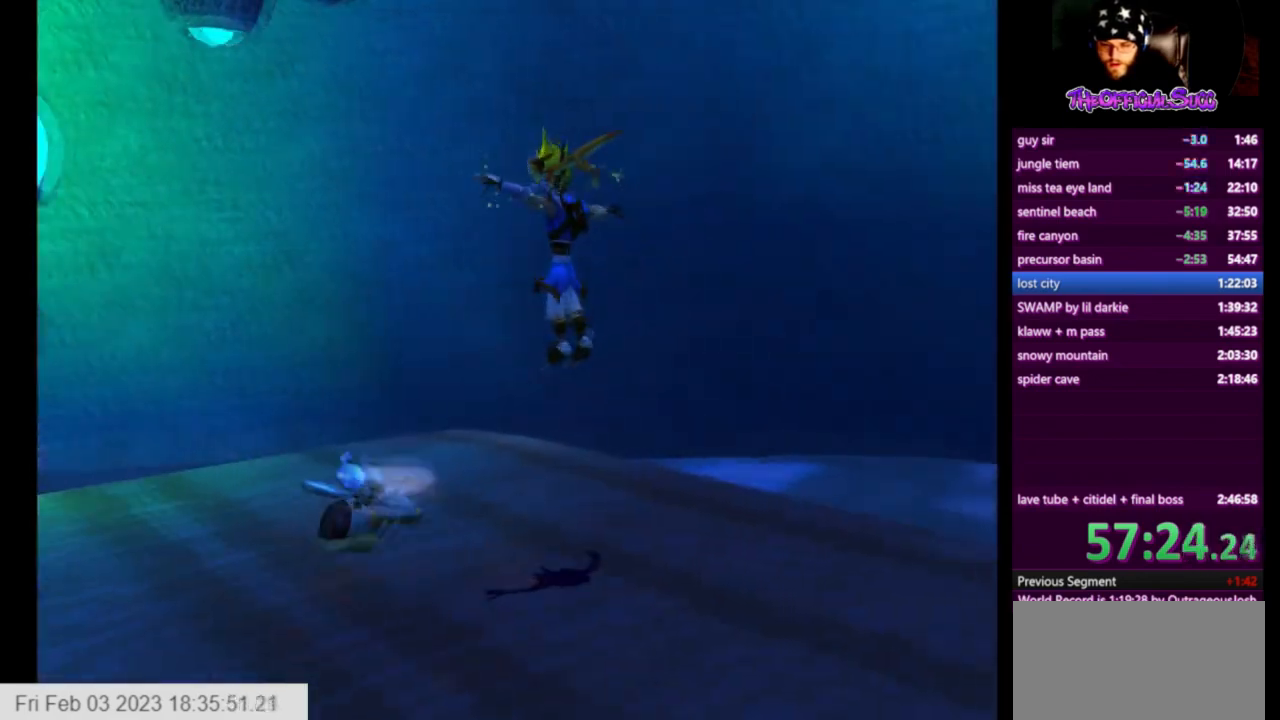
{"buttons": [], "left_stick": "left", "right_stick": "center", "events": [[84, "right_stick", "right"], [167, "left_stick", "left"], [459, "right_stick", "center"]]}
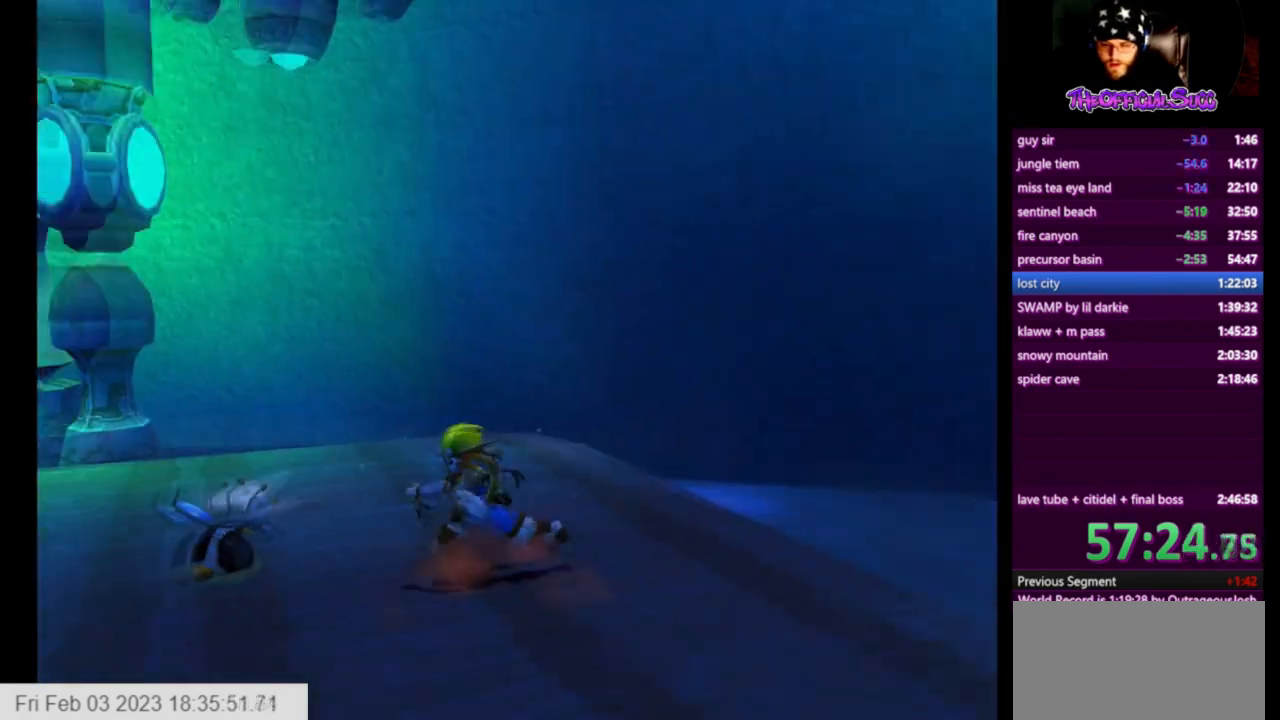
{"buttons": [], "left_stick": "down-left", "right_stick": "right", "events": [[83, "CIRCLE", "down"], [208, "left_stick", "down-left"], [250, "CIRCLE", "up"], [417, "right_stick", "right"]]}
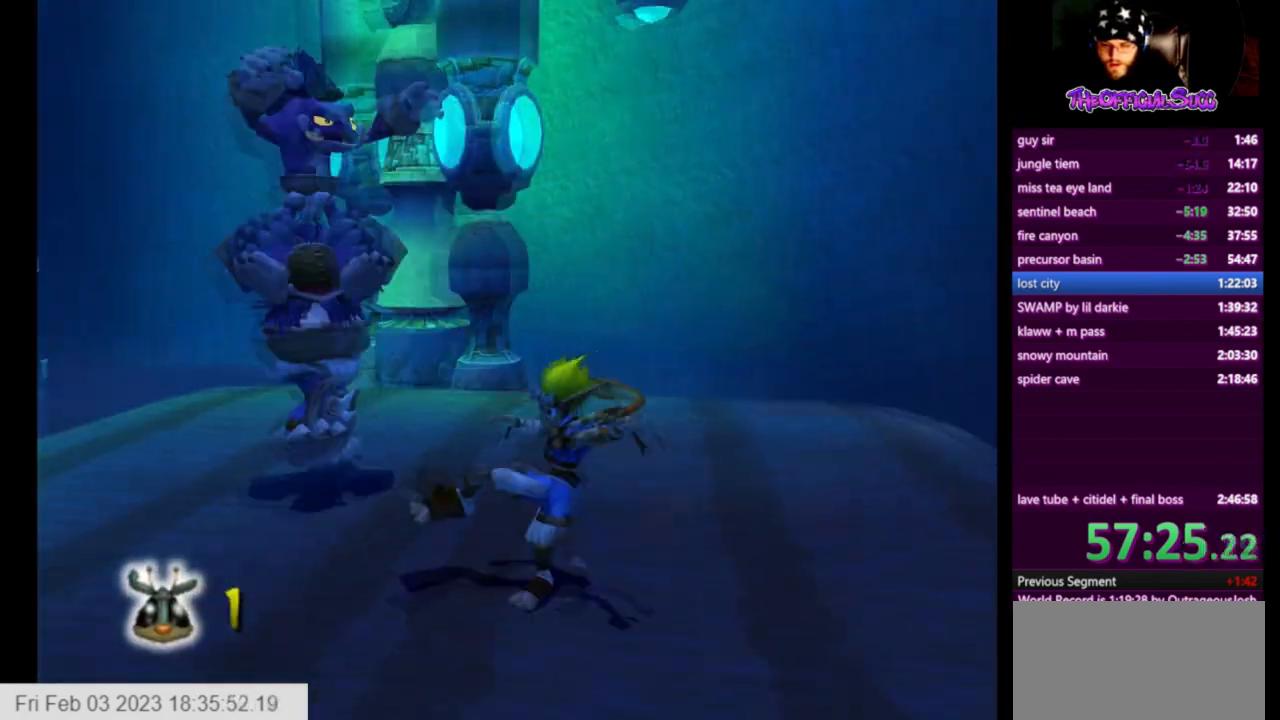
{"buttons": [], "left_stick": "left", "right_stick": "right", "events": [[292, "left_stick", "left"]]}
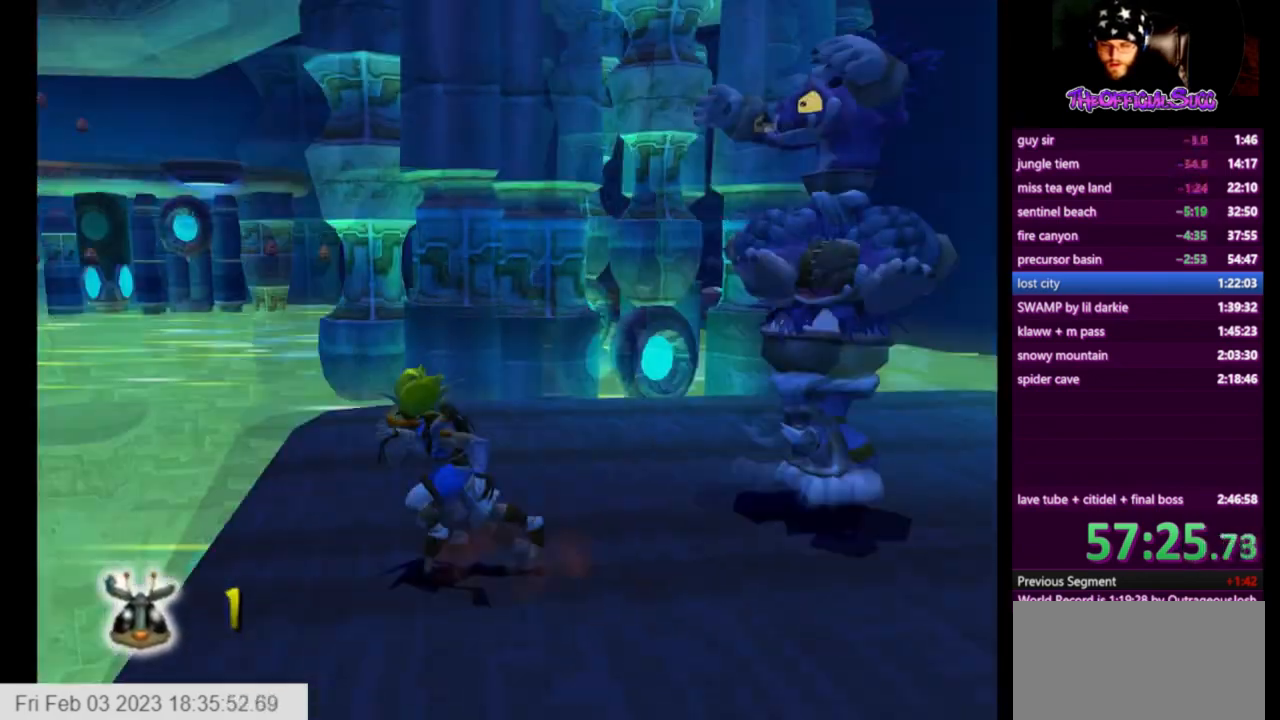
{"buttons": ["CROSS"], "left_stick": "up-left", "right_stick": "center", "events": [[42, "SQUARE", "down"], [42, "right_stick", "center"], [250, "CROSS", "down"], [292, "left_stick", "up-left"], [375, "SQUARE", "up"]]}
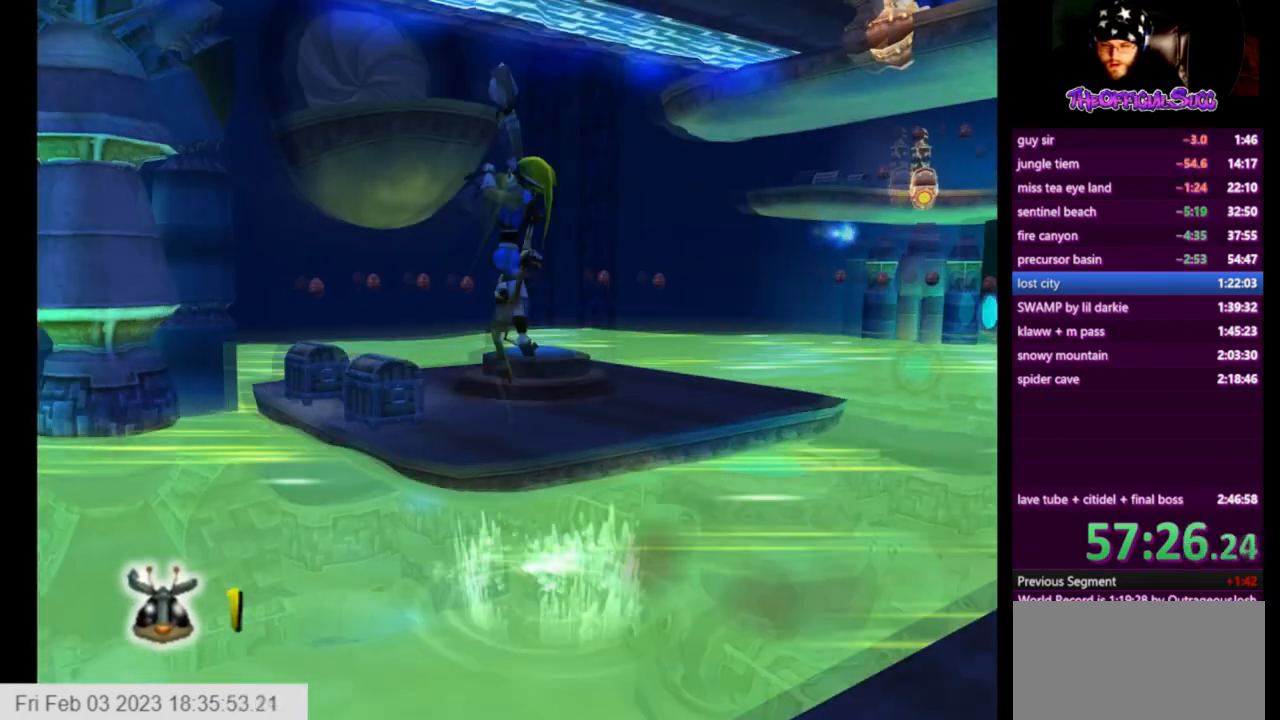
{"buttons": ["CIRCLE"], "left_stick": "up", "right_stick": "center", "events": [[42, "CROSS", "up"], [167, "left_stick", "up"], [376, "CIRCLE", "down"]]}
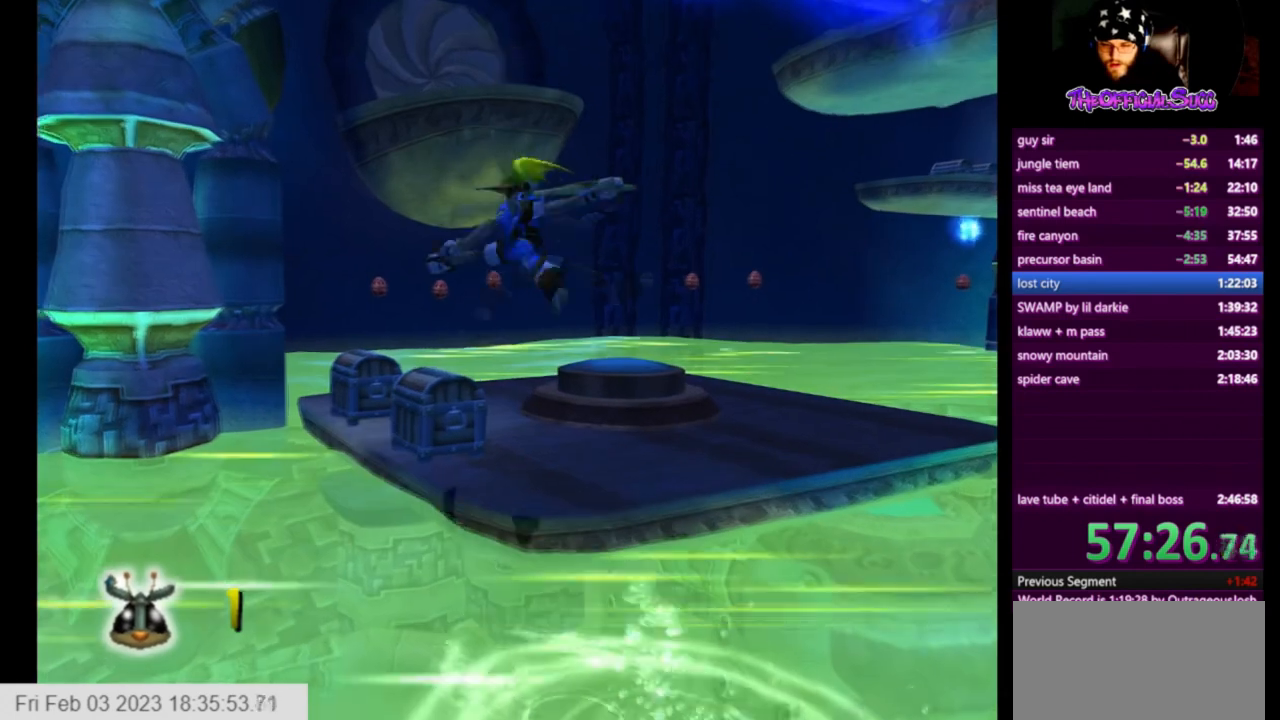
{"buttons": [], "left_stick": "up", "right_stick": "center", "events": [[42, "CIRCLE", "up"]]}
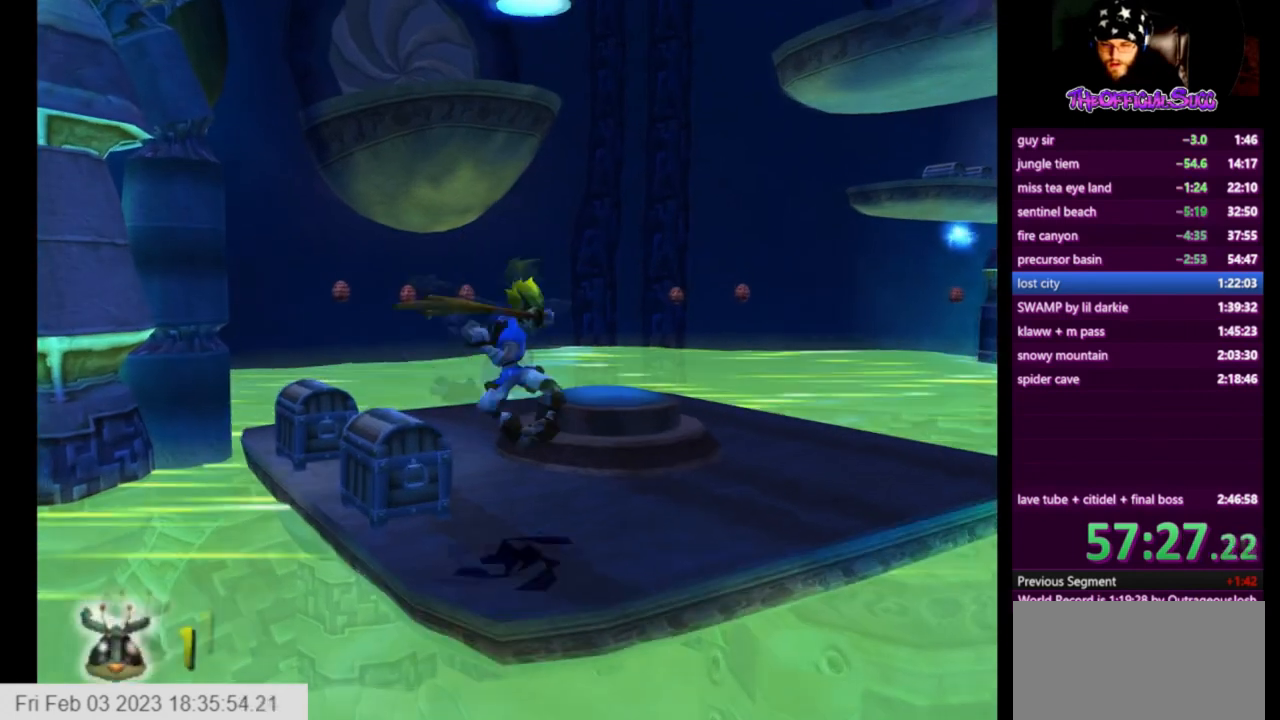
{"buttons": [], "left_stick": "up", "right_stick": "center", "events": [[209, "CROSS", "down"], [459, "CROSS", "up"]]}
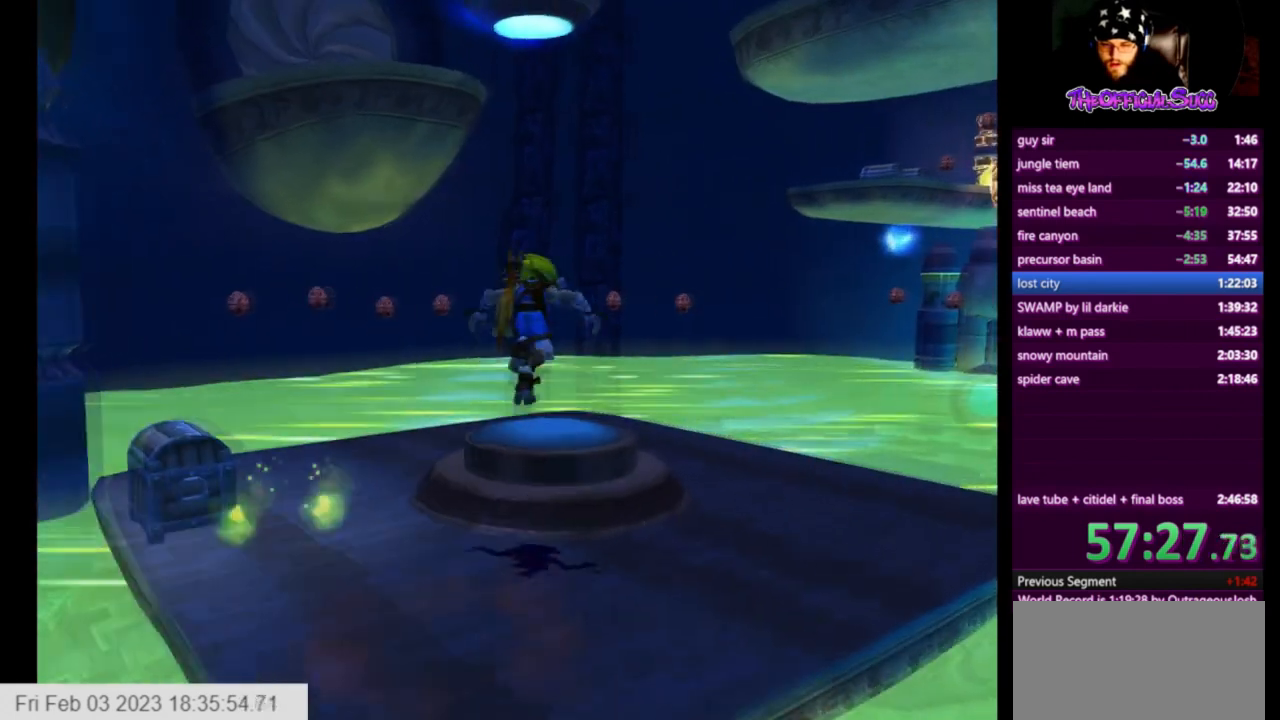
{"buttons": [], "left_stick": "up", "right_stick": "center", "events": [[125, "SQUARE", "down"], [334, "SQUARE", "up"]]}
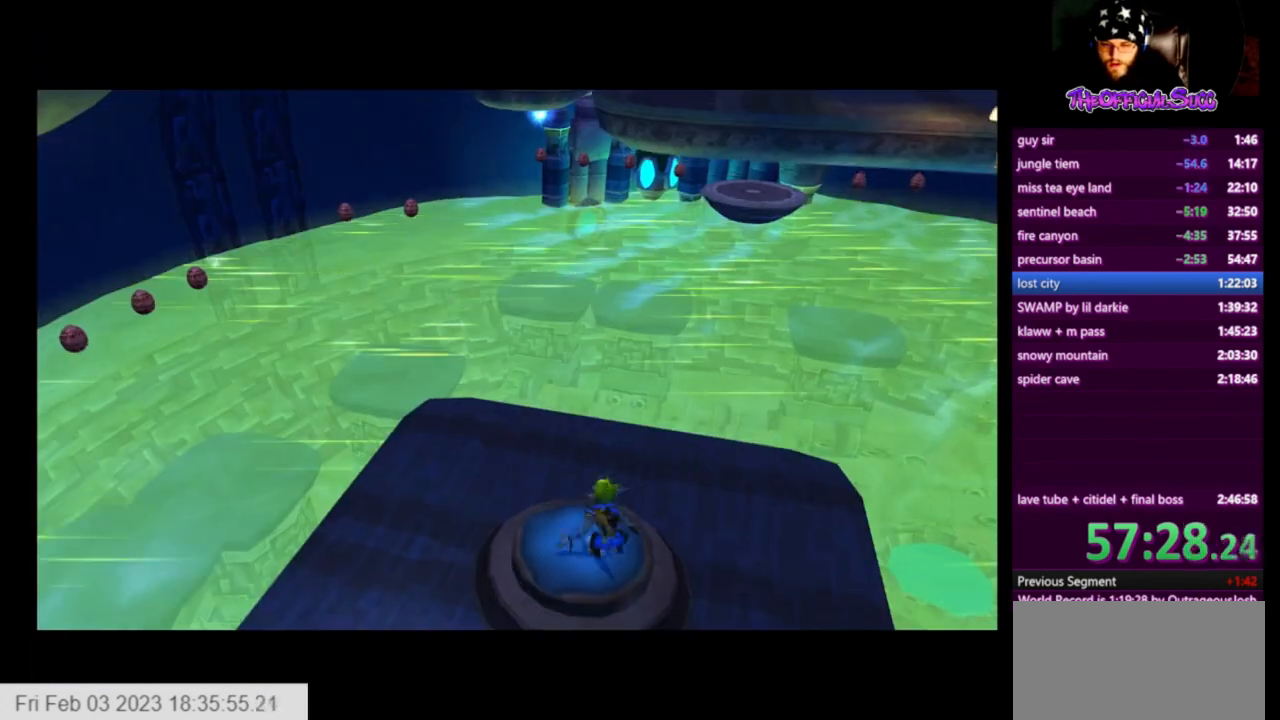
{"buttons": [], "left_stick": "center", "right_stick": "center", "events": [[126, "left_stick", "center"]]}
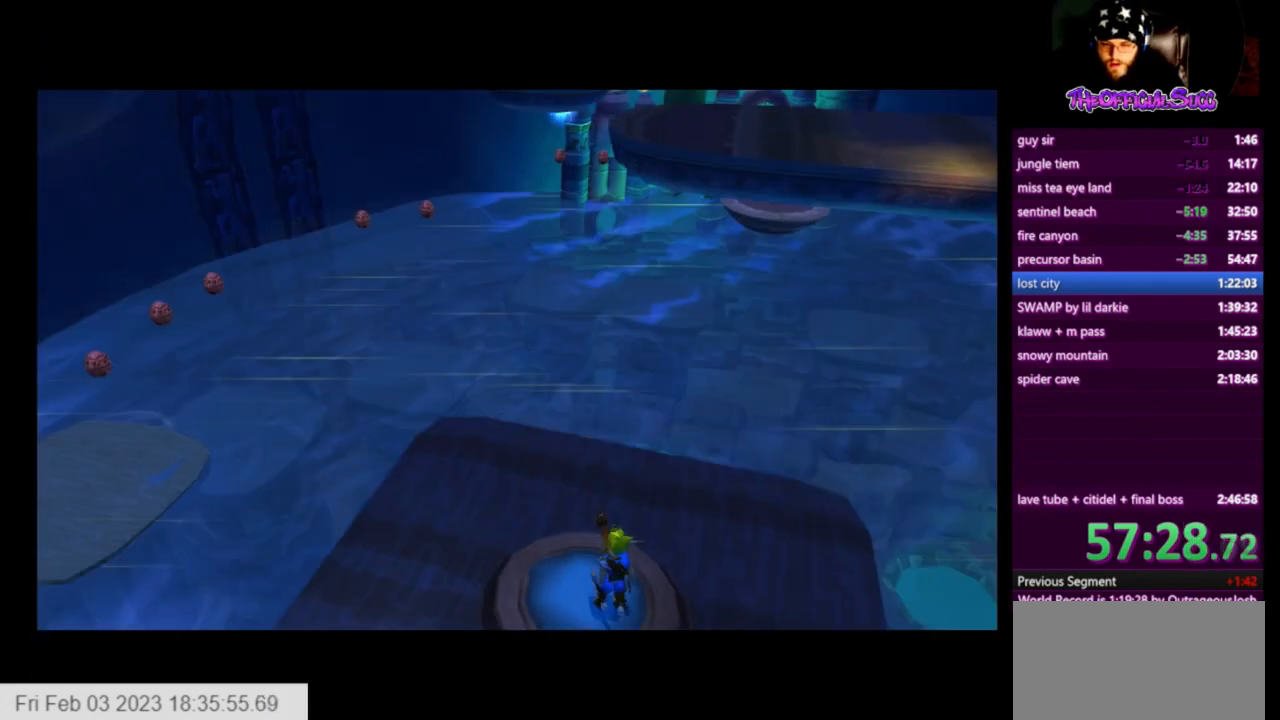
{"buttons": [], "left_stick": "center", "right_stick": "center", "events": []}
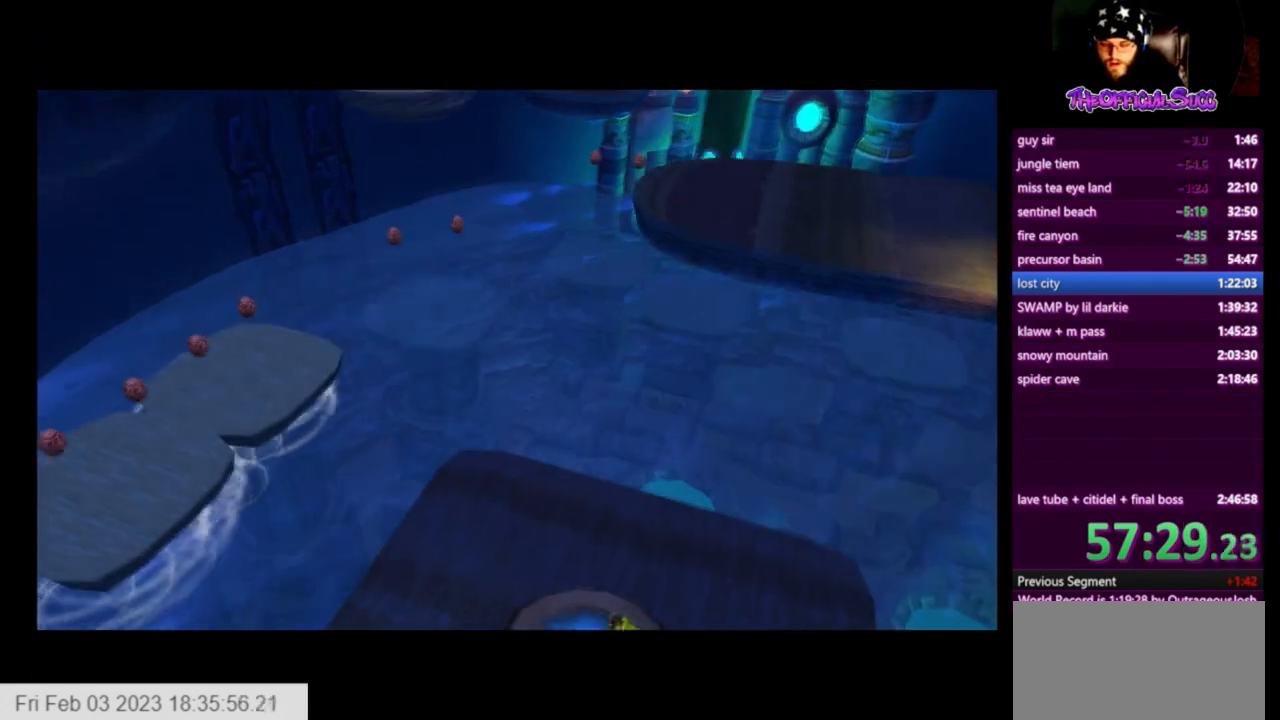
{"buttons": [], "left_stick": "center", "right_stick": "center", "events": []}
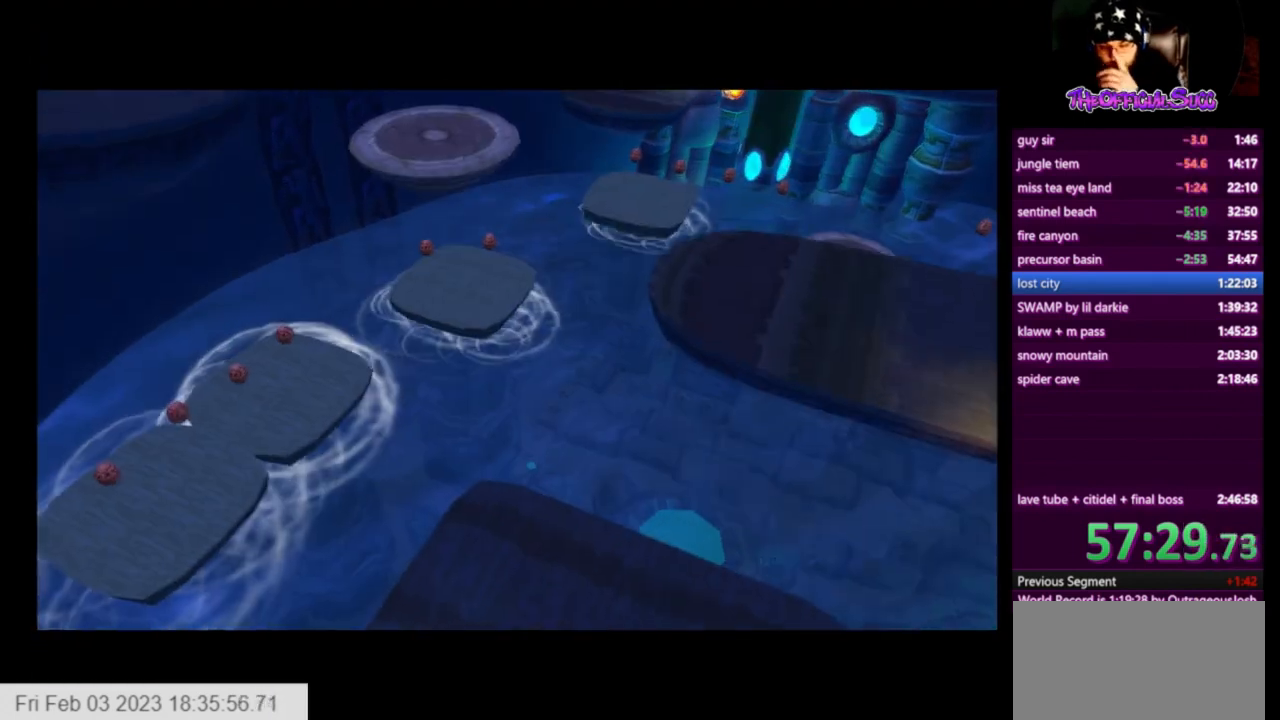
{"buttons": [], "left_stick": "center", "right_stick": "center", "events": []}
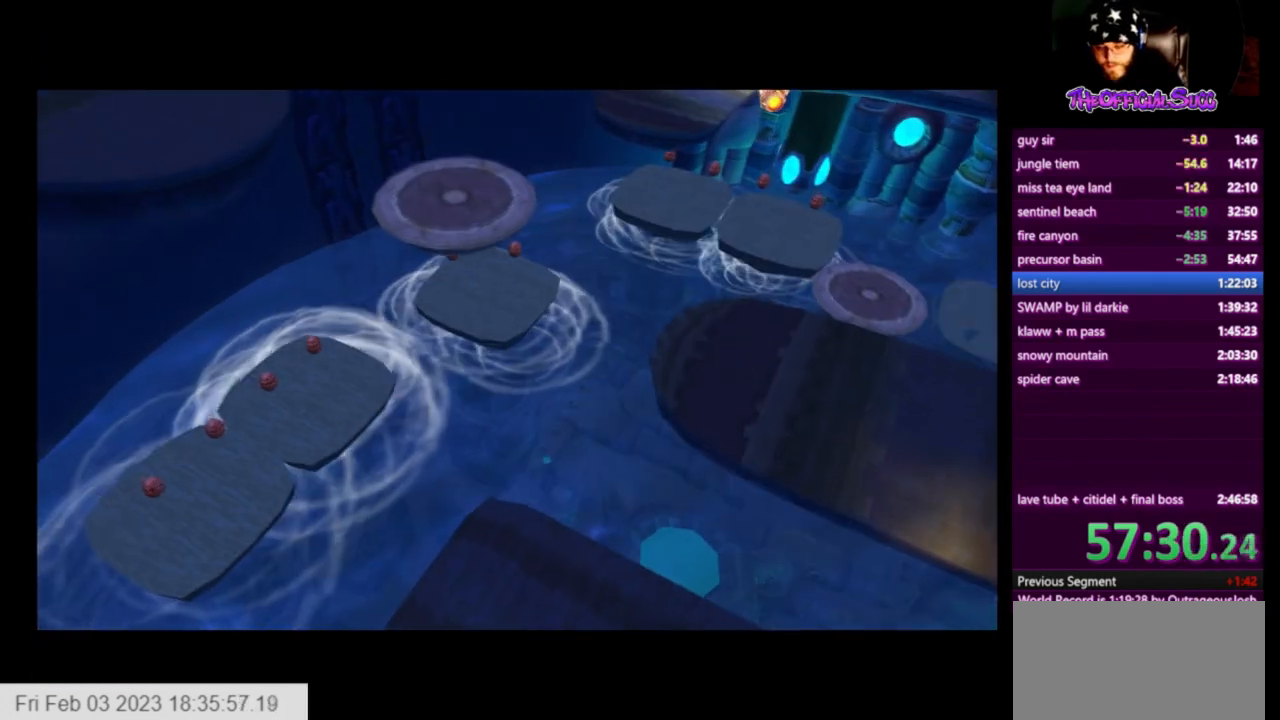
{"buttons": [], "left_stick": "center", "right_stick": "center", "events": []}
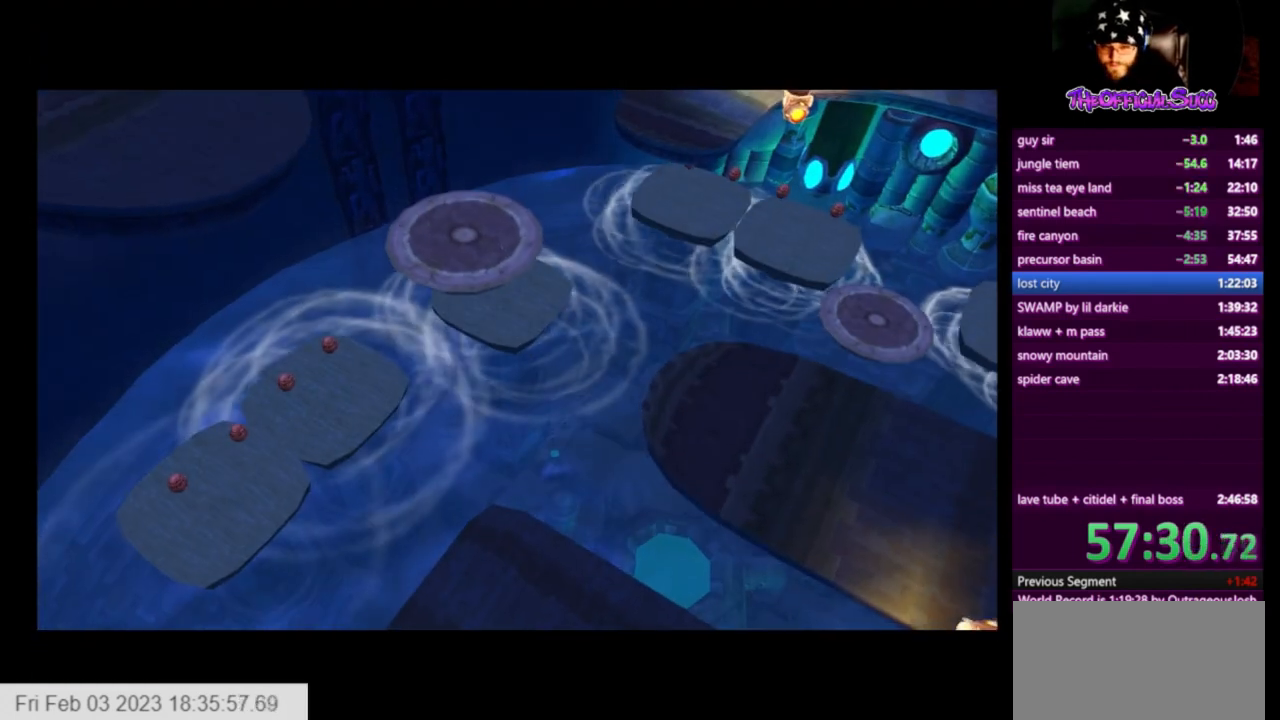
{"buttons": [], "left_stick": "up-left", "right_stick": "center", "events": [[83, "left_stick", "up-left"]]}
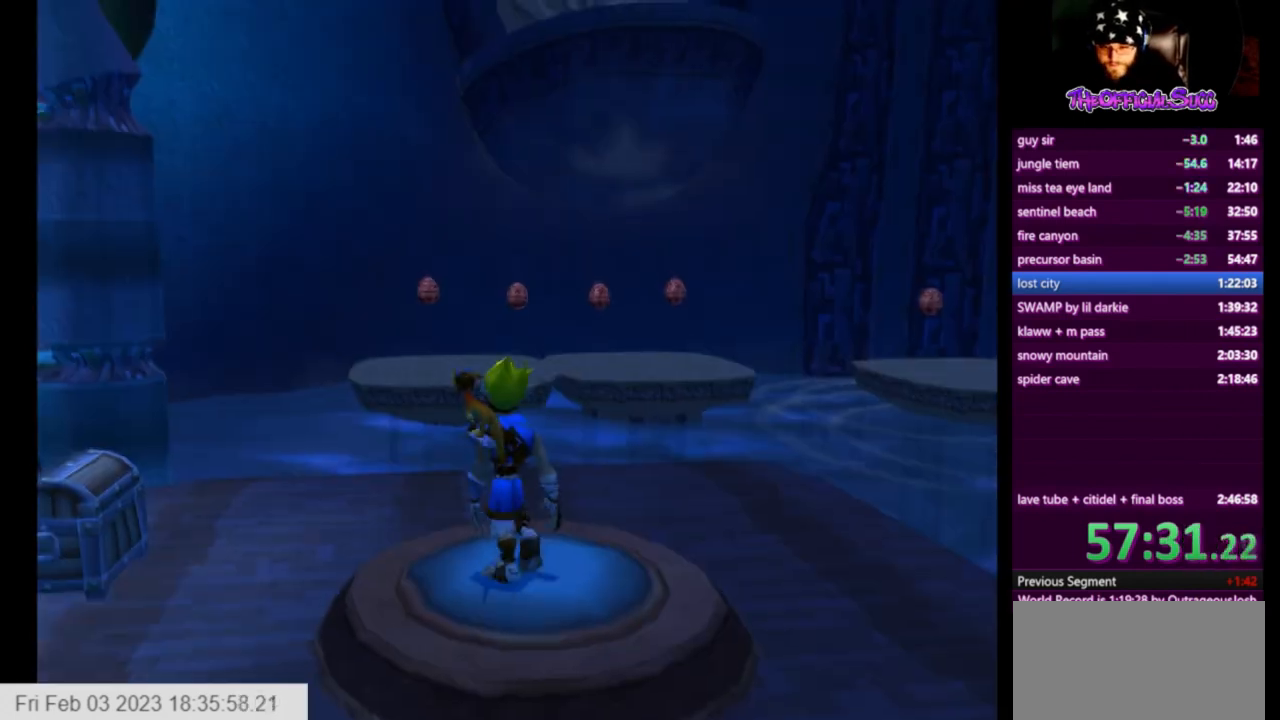
{"buttons": ["SQUARE"], "left_stick": "up", "right_stick": "center", "events": [[334, "left_stick", "up"], [417, "SQUARE", "down"]]}
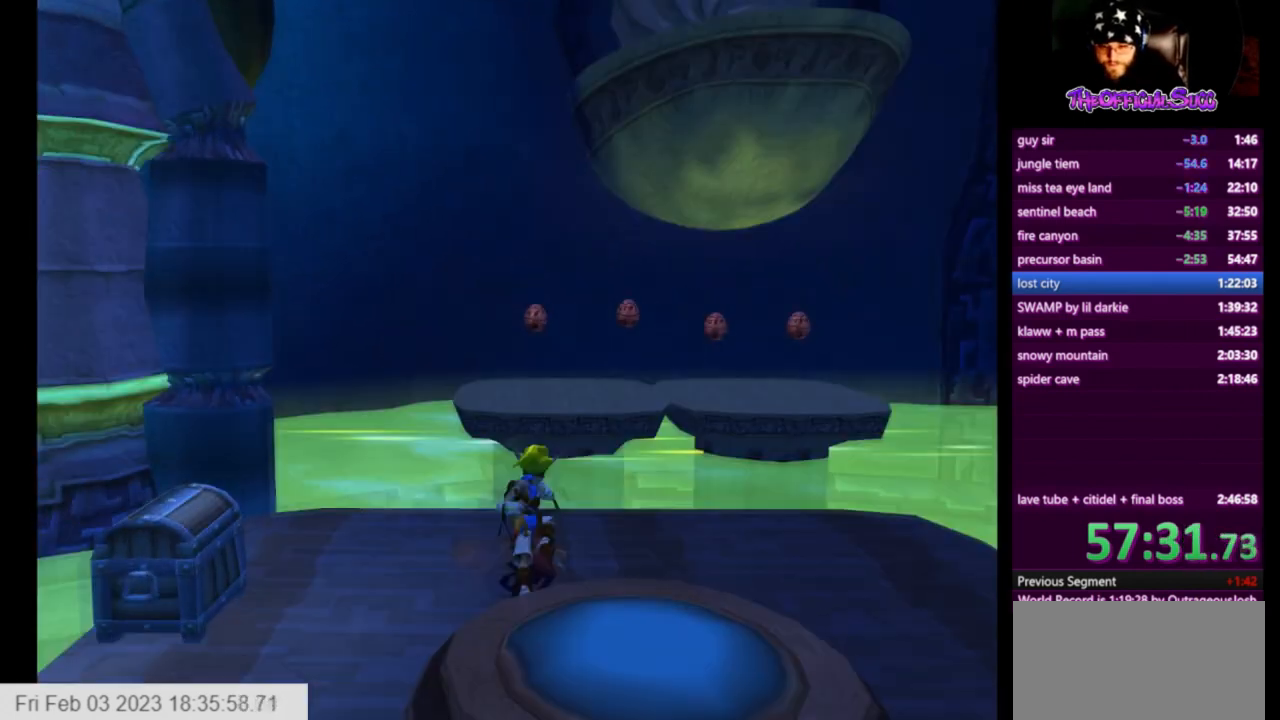
{"buttons": [], "left_stick": "up", "right_stick": "center", "events": [[83, "CROSS", "down"], [208, "SQUARE", "up"], [375, "CROSS", "up"]]}
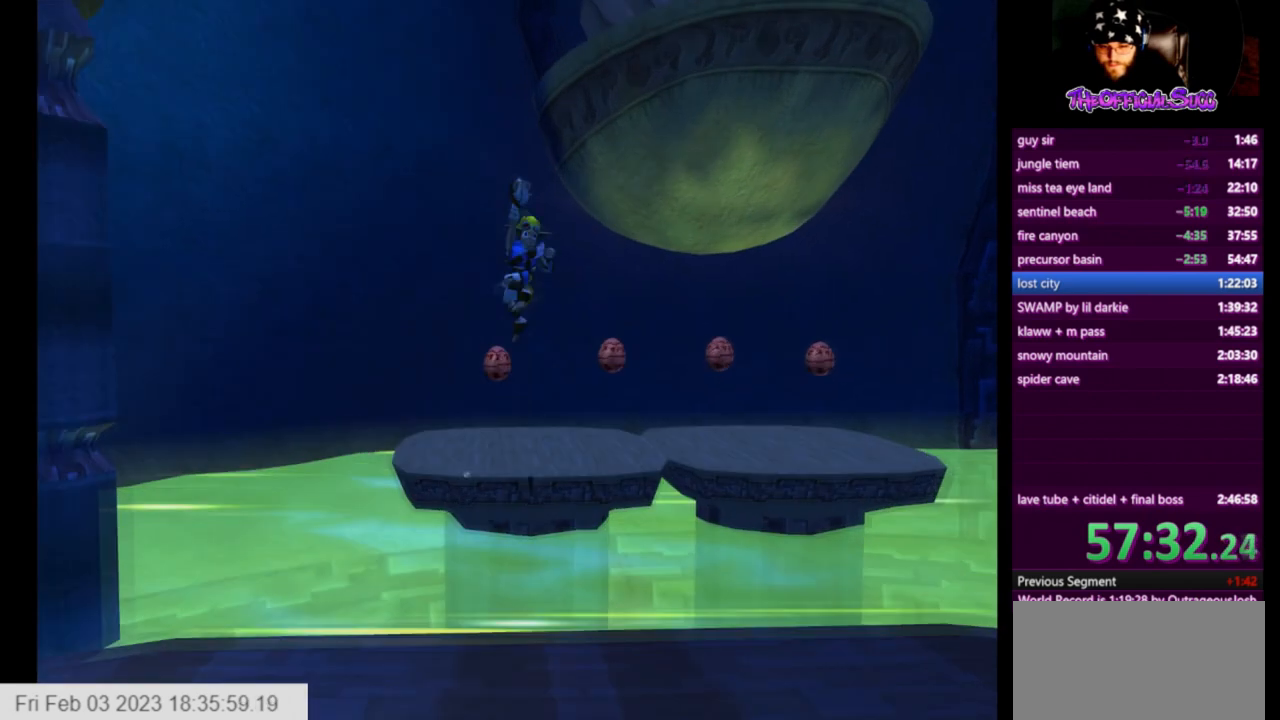
{"buttons": [], "left_stick": "up-right", "right_stick": "down-left", "events": [[251, "CIRCLE", "down"], [417, "CIRCLE", "up"], [417, "right_stick", "down-left"], [501, "left_stick", "up-right"]]}
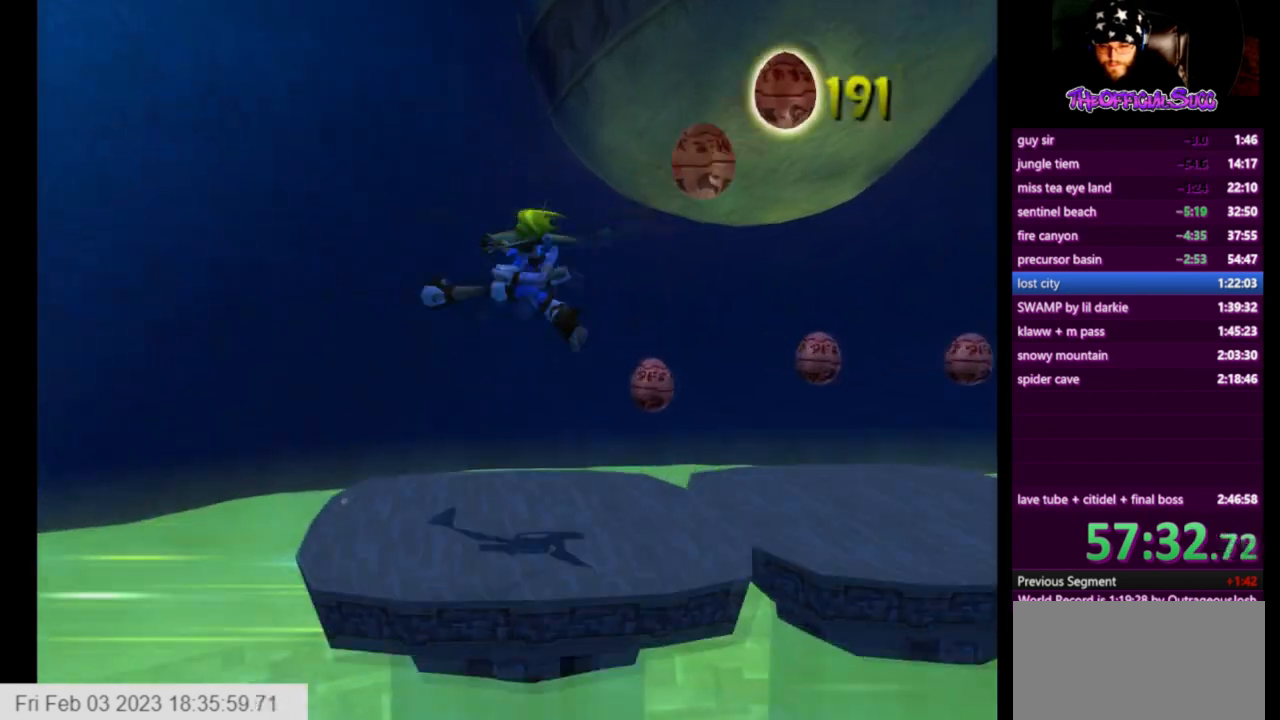
{"buttons": [], "left_stick": "up-right", "right_stick": "down-left", "events": []}
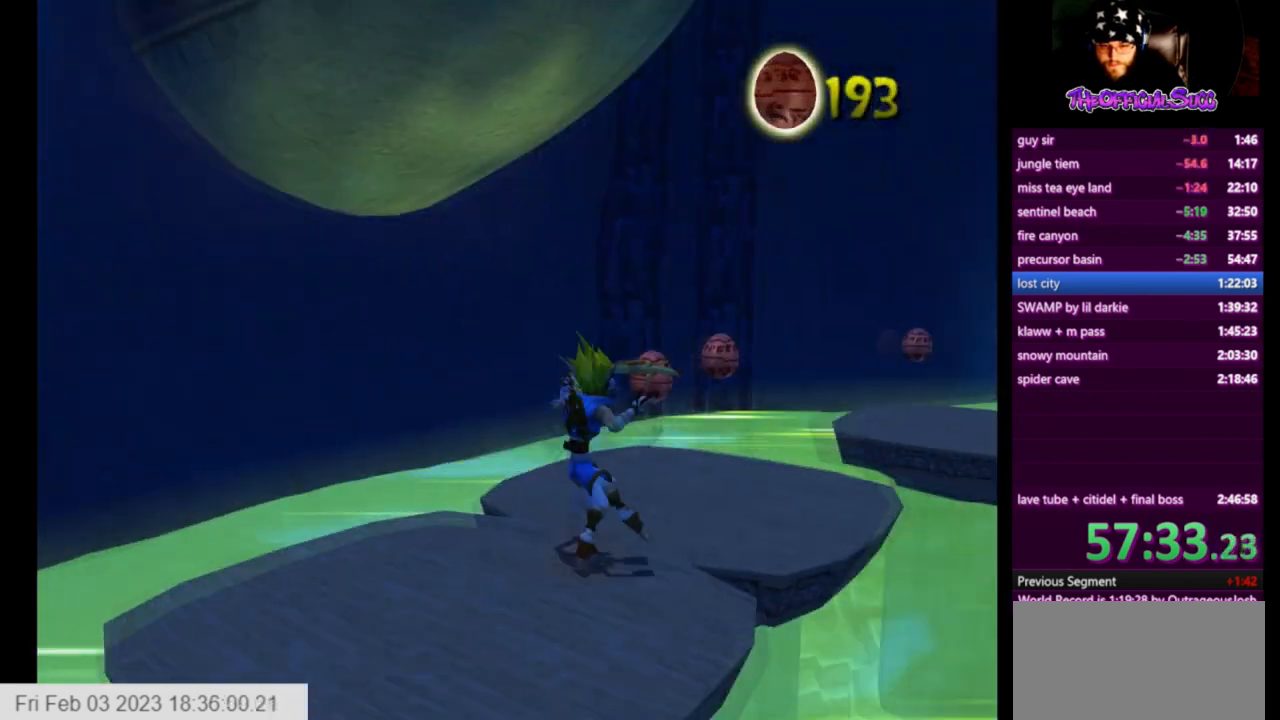
{"buttons": [], "left_stick": "up-right", "right_stick": "center", "events": [[126, "right_stick", "center"], [209, "right_stick", "left"], [376, "right_stick", "center"]]}
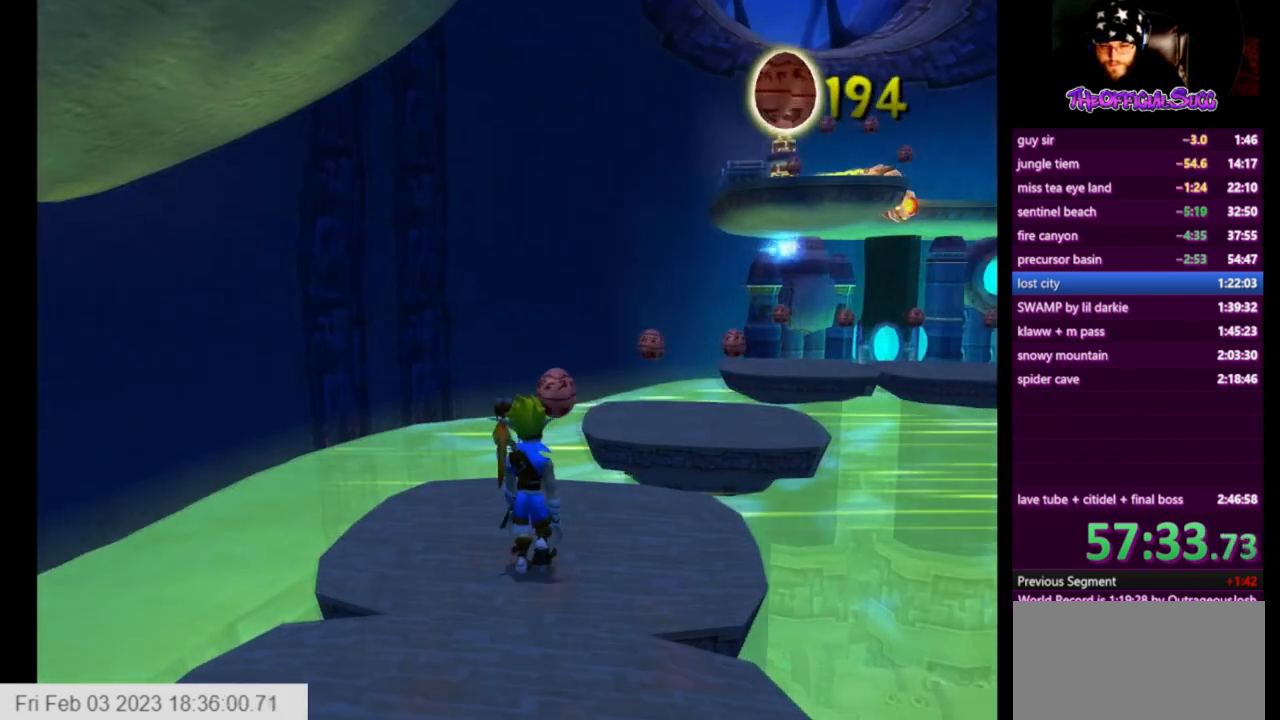
{"buttons": [], "left_stick": "up-right", "right_stick": "center", "events": [[42, "SQUARE", "down"], [250, "CROSS", "down"], [375, "SQUARE", "up"], [500, "CROSS", "up"]]}
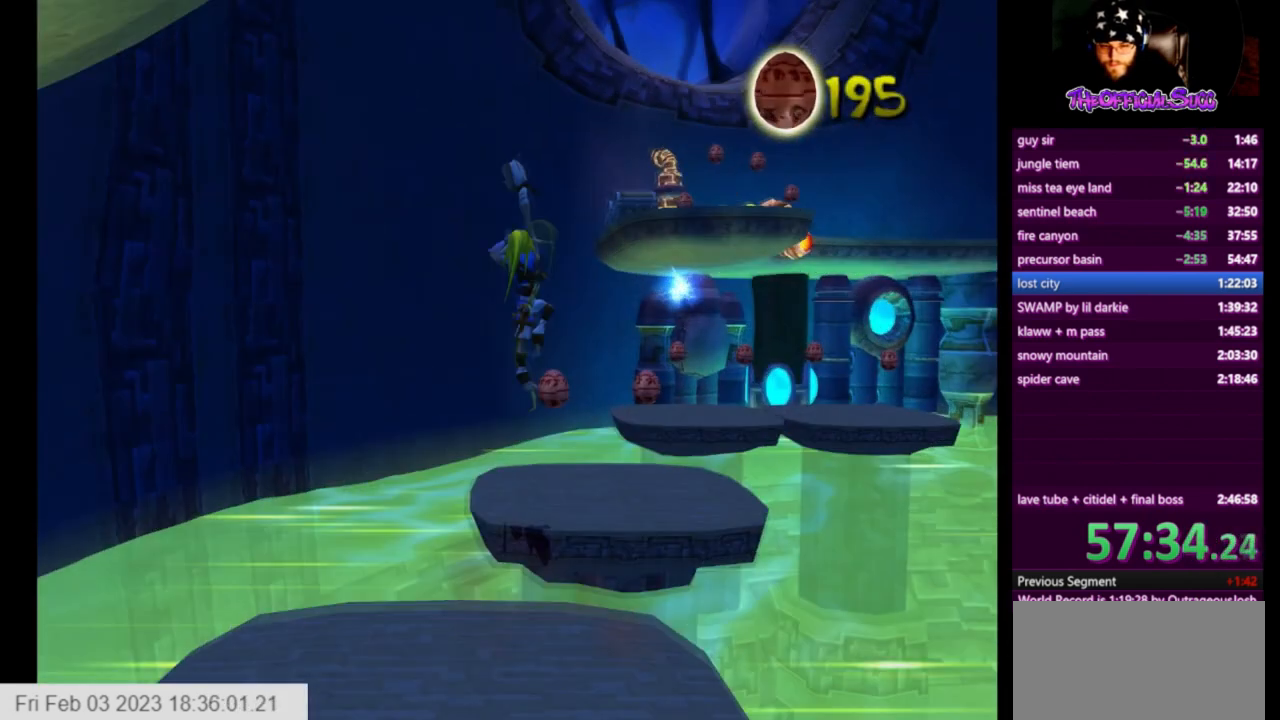
{"buttons": [], "left_stick": "up-right", "right_stick": "center", "events": [[126, "right_stick", "left"], [251, "right_stick", "center"]]}
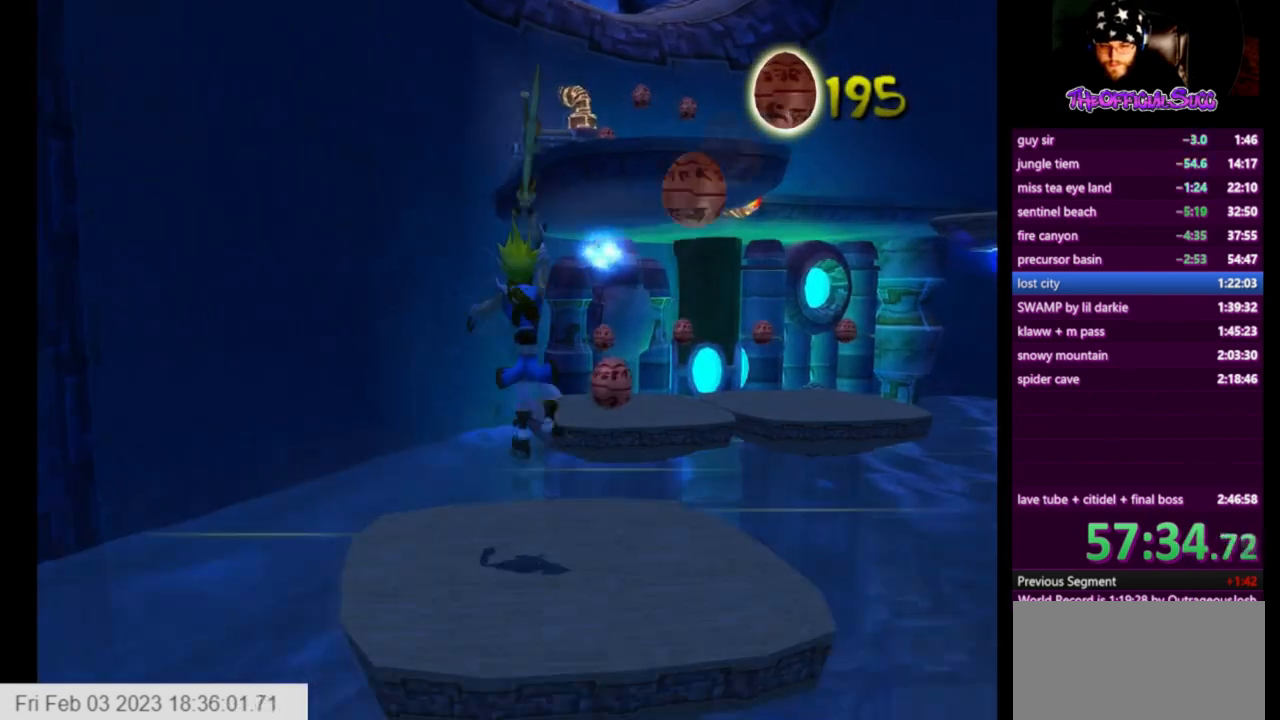
{"buttons": [], "left_stick": "up-right", "right_stick": "center", "events": [[83, "left_stick", "center"], [208, "left_stick", "up-right"]]}
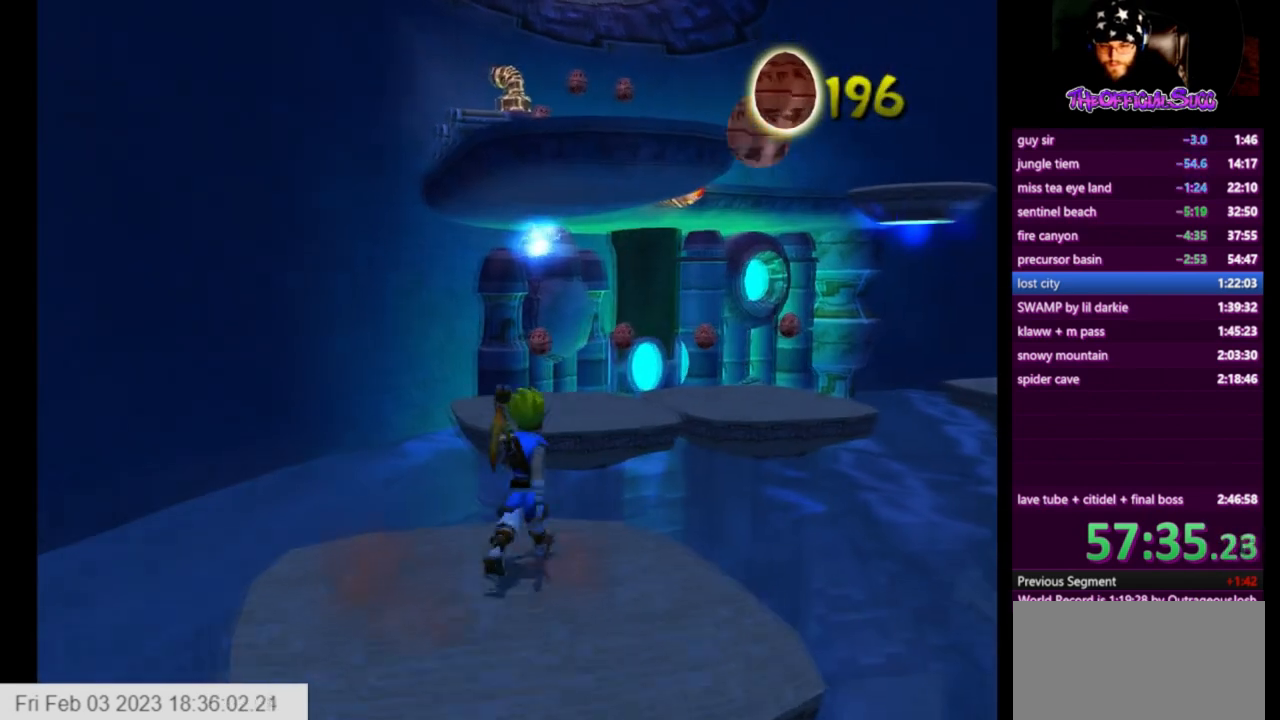
{"buttons": [], "left_stick": "up", "right_stick": "center", "events": [[167, "CROSS", "down"], [167, "left_stick", "up"], [501, "CROSS", "up"]]}